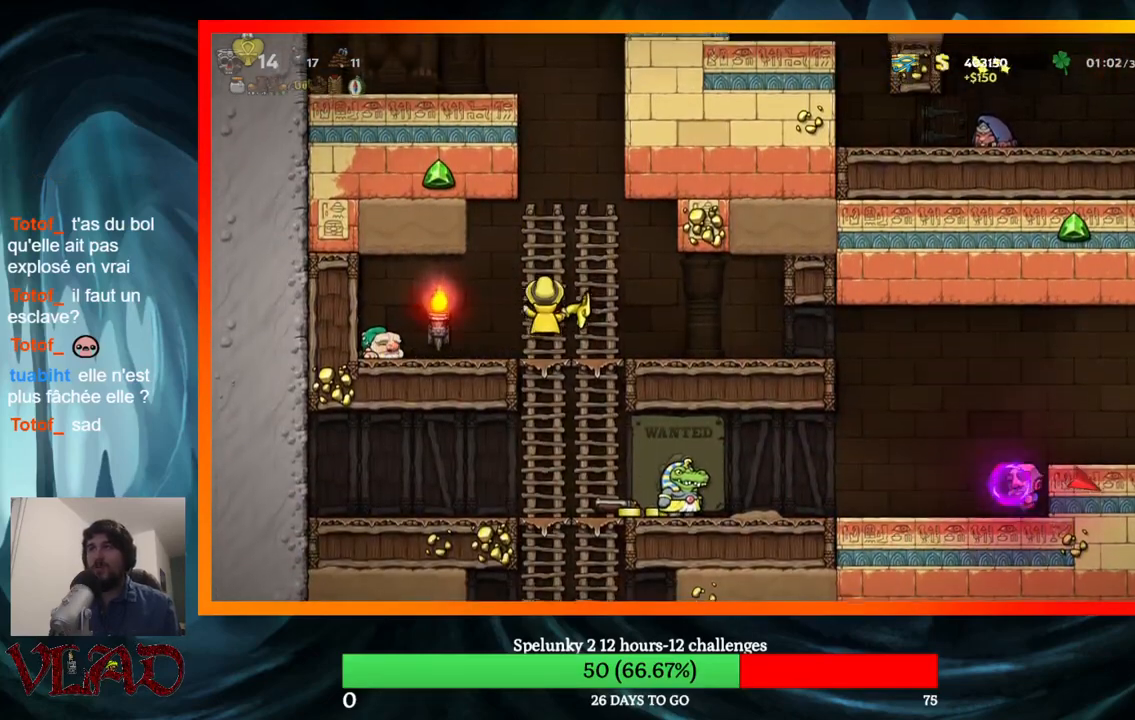
Gameplay with a controller (Xbox layout); each line is a JSON object with the inputs held at the frame after it. "events" lists button and stick changes between this image and that frame as [ms after this image, input, new state], when the widget could be followed in between. Not read: L1 R1 left_stick right_stick.
{"buttons": [], "events": [[167, "DPAD_UP", "up"], [217, "DPAD_DOWN", "down"], [333, "A", "down"], [417, "DPAD_DOWN", "up"], [467, "A", "up"]]}
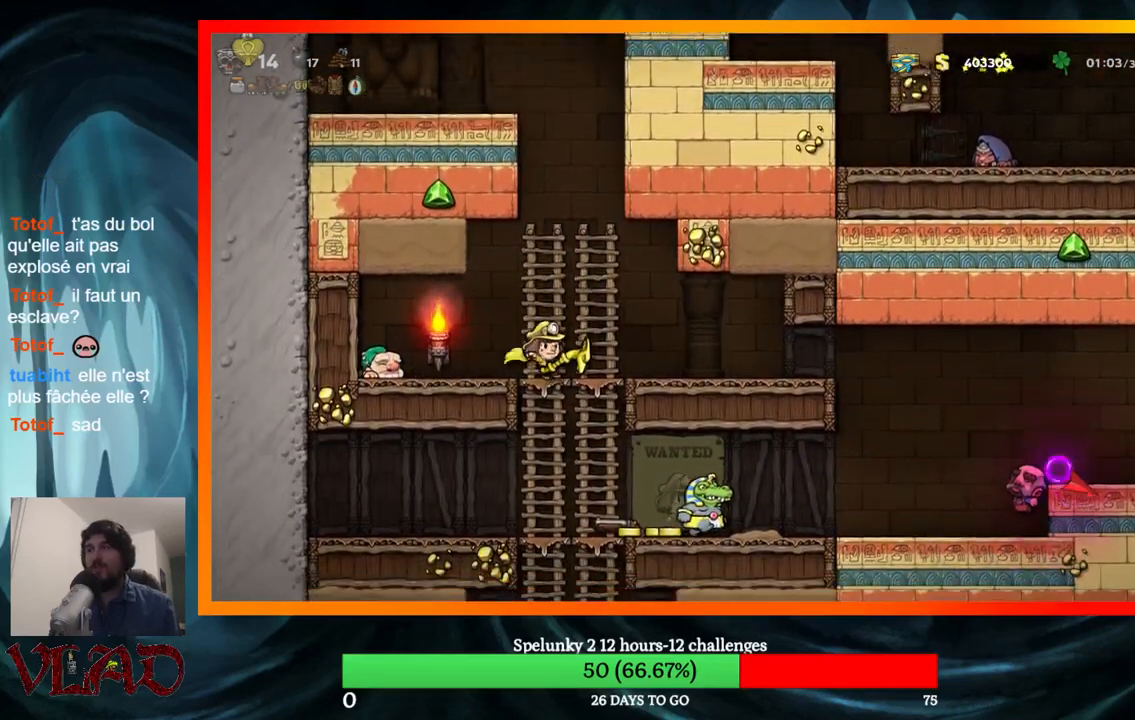
{"buttons": ["DPAD_DOWN"], "events": [[183, "DPAD_UP", "down"], [417, "DPAD_UP", "up"], [467, "DPAD_DOWN", "down"]]}
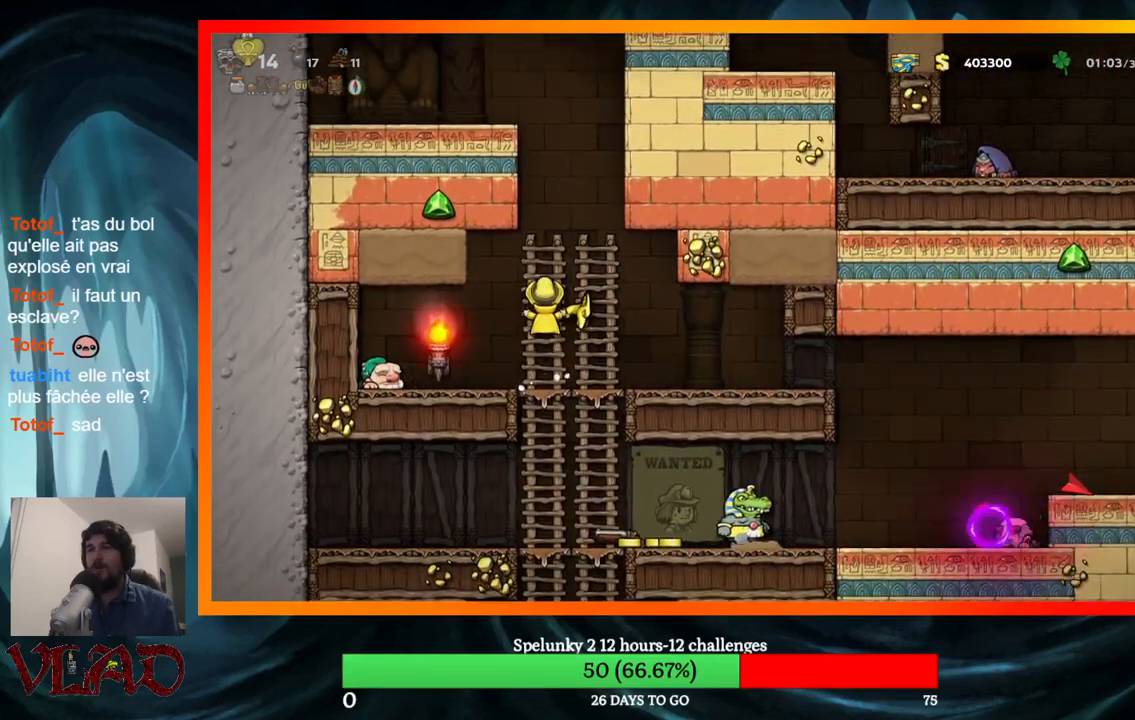
{"buttons": ["DPAD_DOWN"], "events": []}
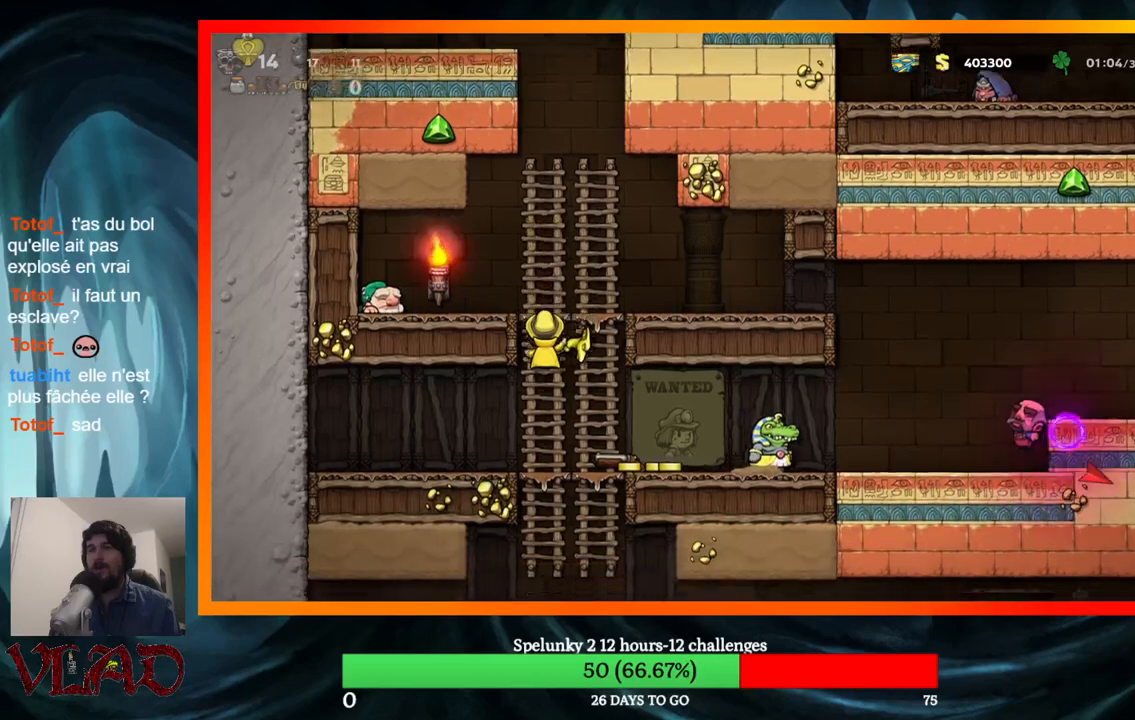
{"buttons": ["DPAD_DOWN"], "events": []}
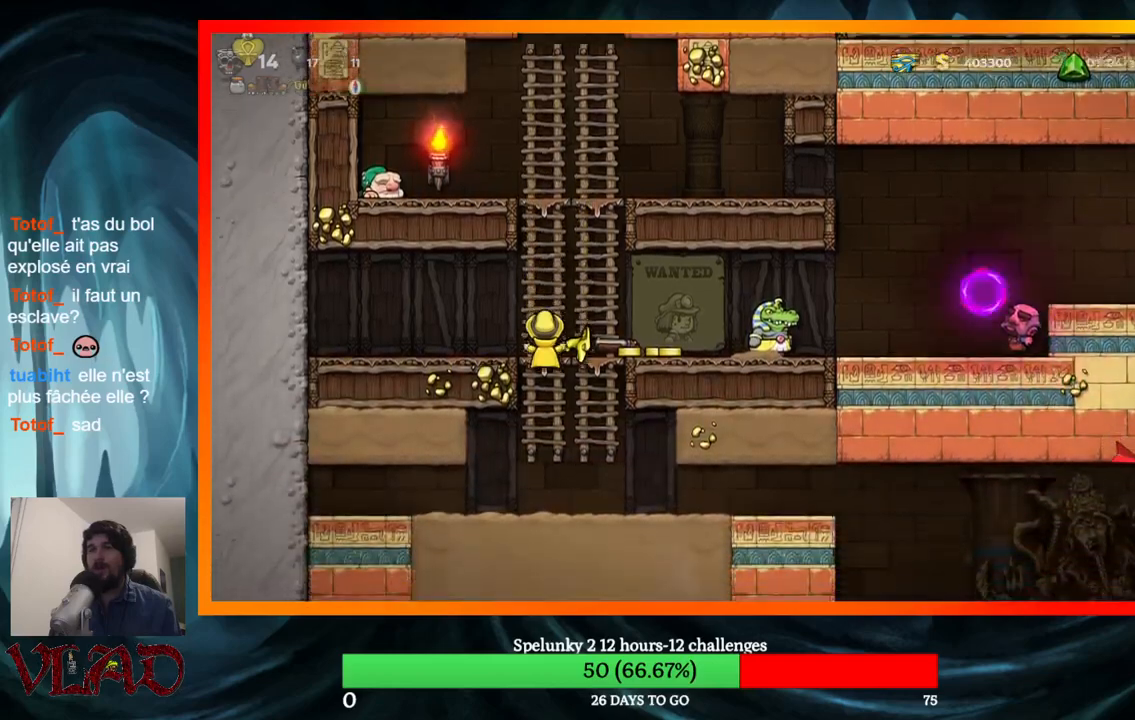
{"buttons": ["DPAD_RIGHT"], "events": [[67, "A", "down"], [200, "A", "up"], [233, "DPAD_DOWN", "up"], [300, "DPAD_RIGHT", "down"]]}
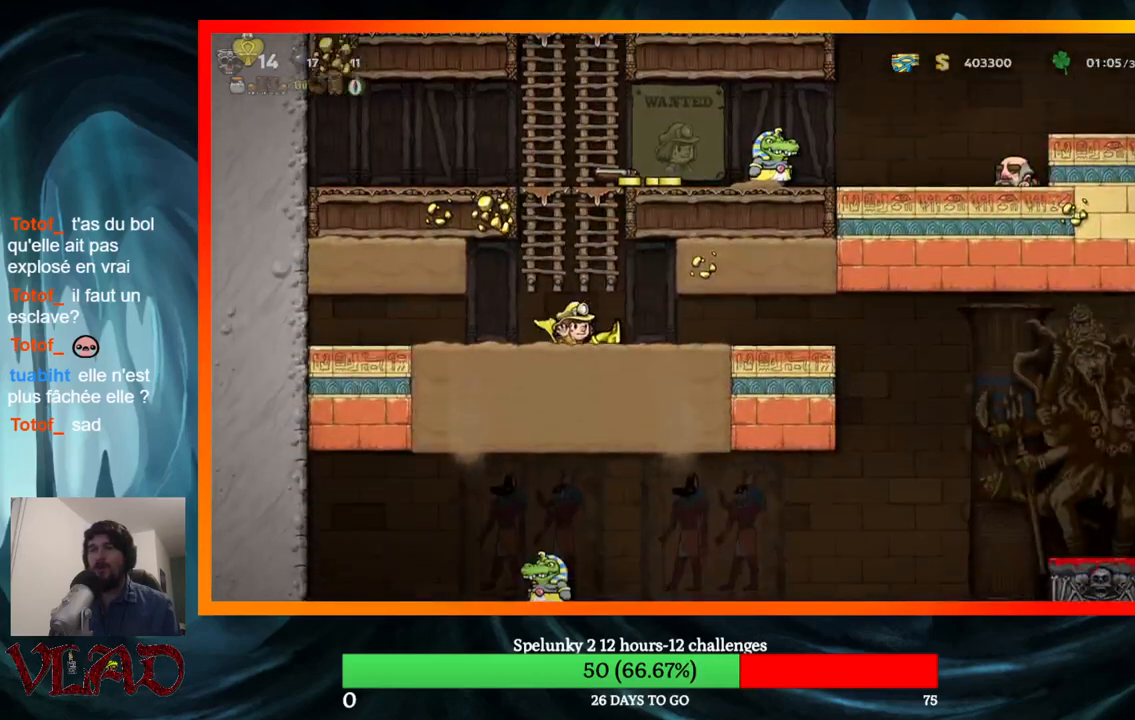
{"buttons": ["A", "DPAD_RIGHT"], "events": [[500, "A", "down"]]}
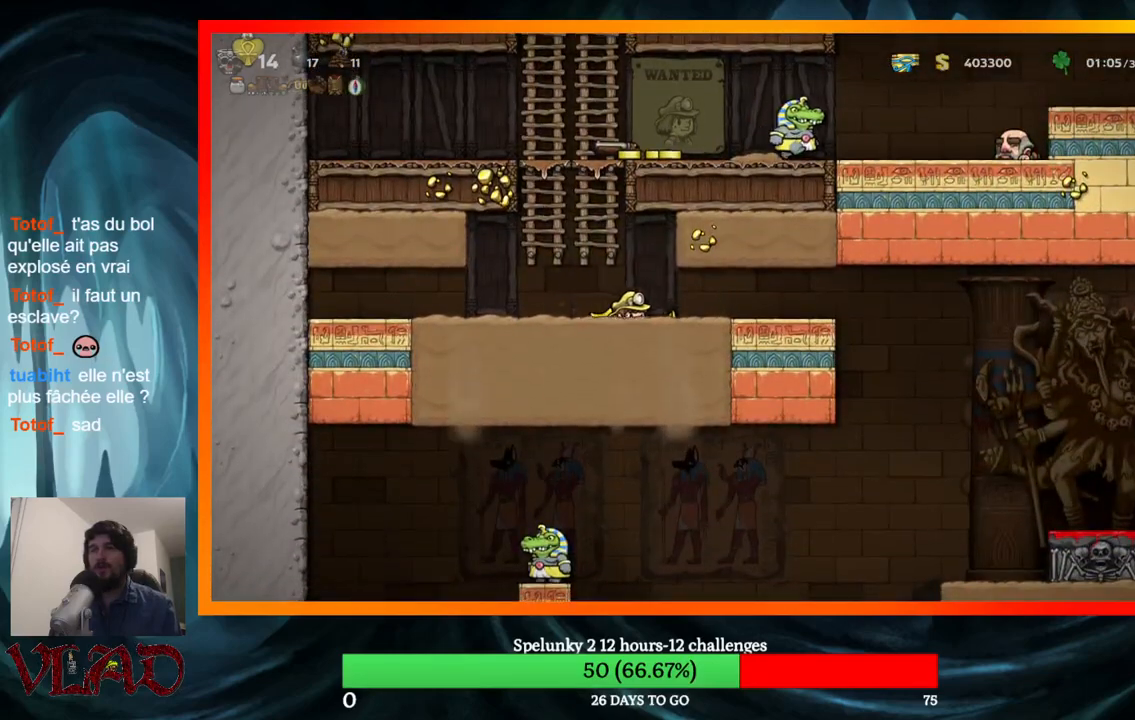
{"buttons": ["A", "DPAD_RIGHT"], "events": [[67, "A", "up"], [383, "A", "down"]]}
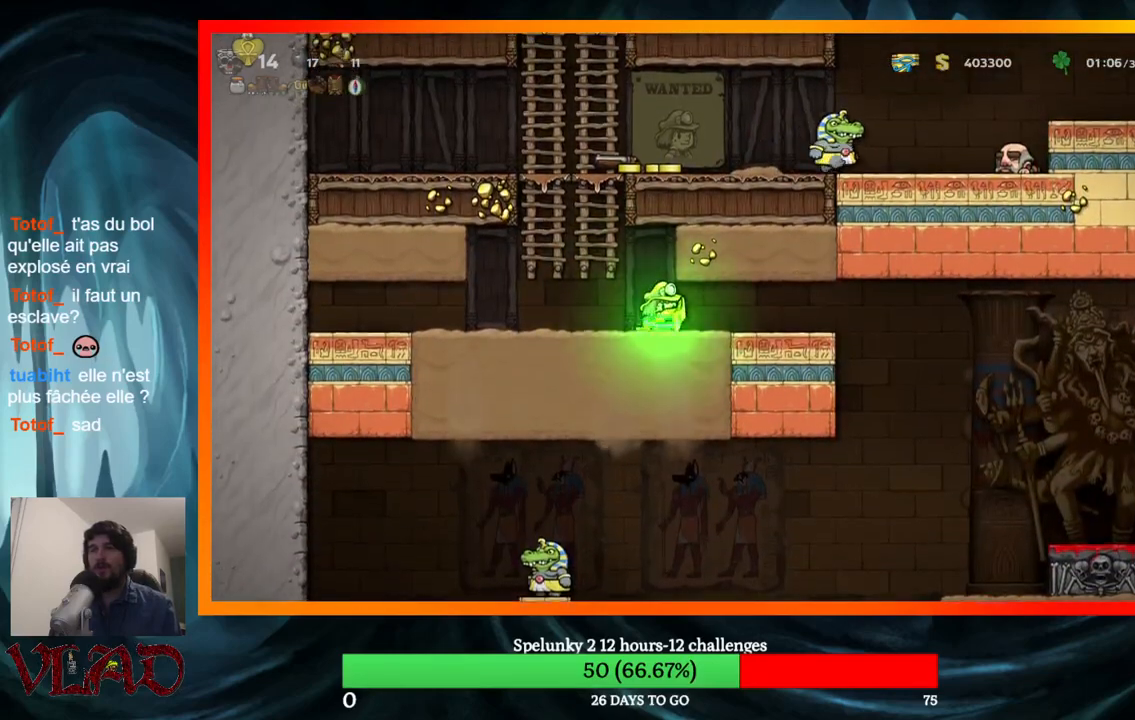
{"buttons": ["DPAD_RIGHT"], "events": [[33, "A", "up"]]}
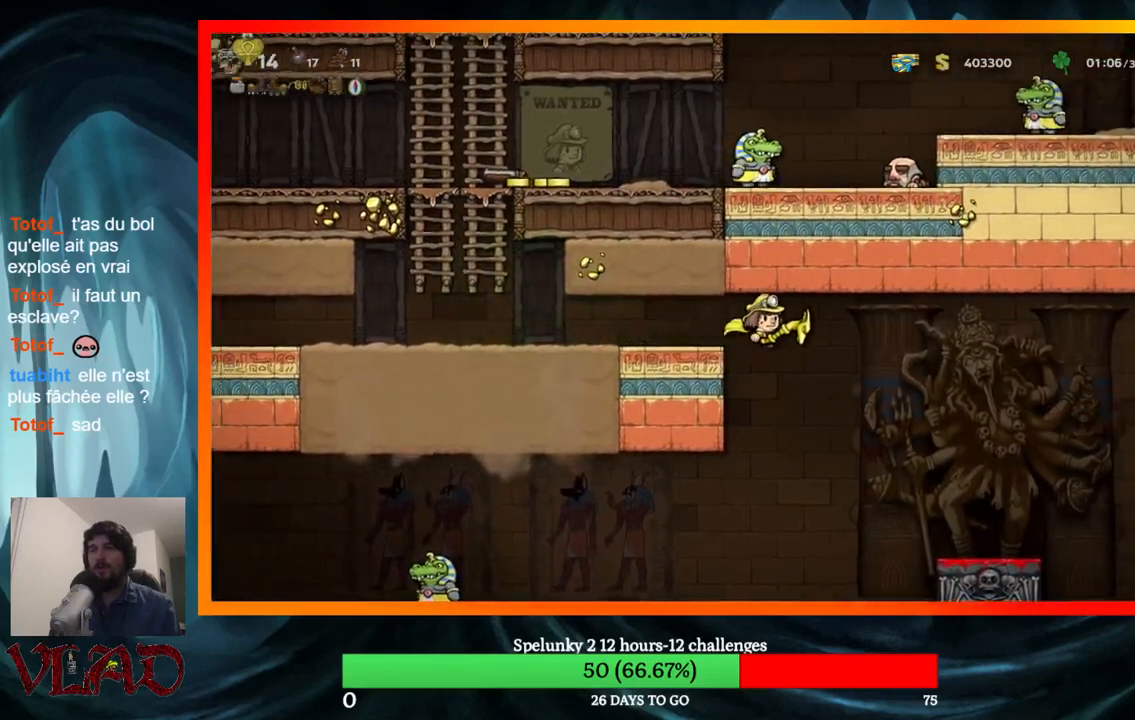
{"buttons": [], "events": [[333, "DPAD_RIGHT", "up"]]}
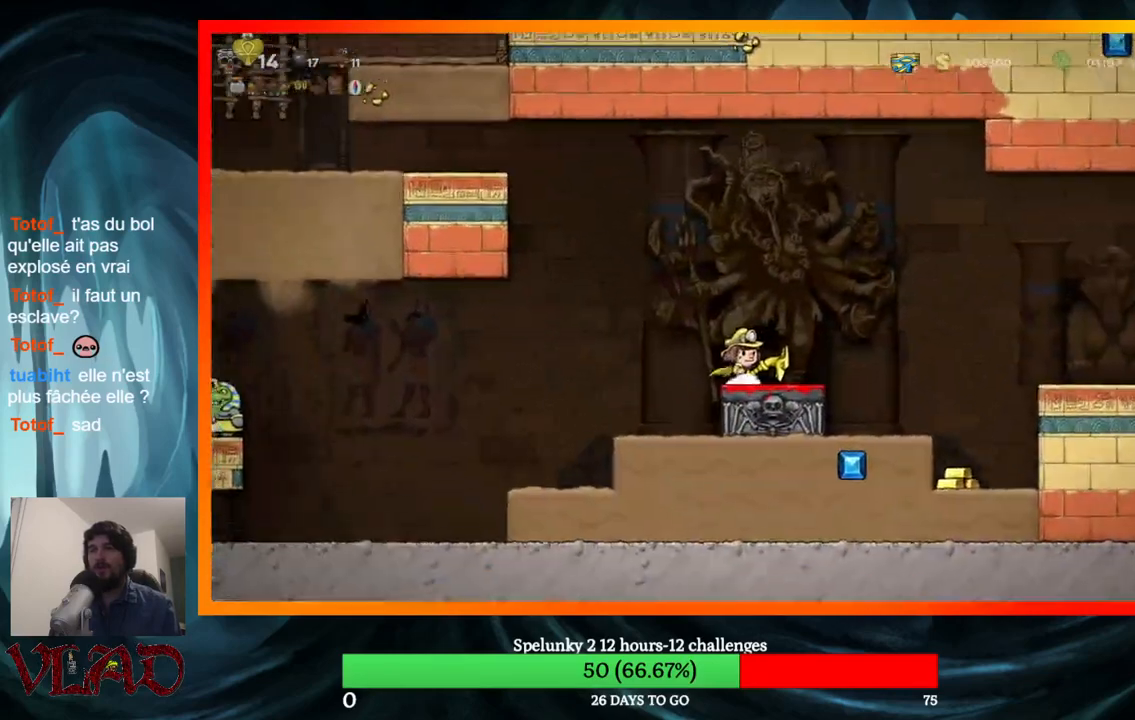
{"buttons": ["DPAD_RIGHT"], "events": [[217, "DPAD_RIGHT", "down"]]}
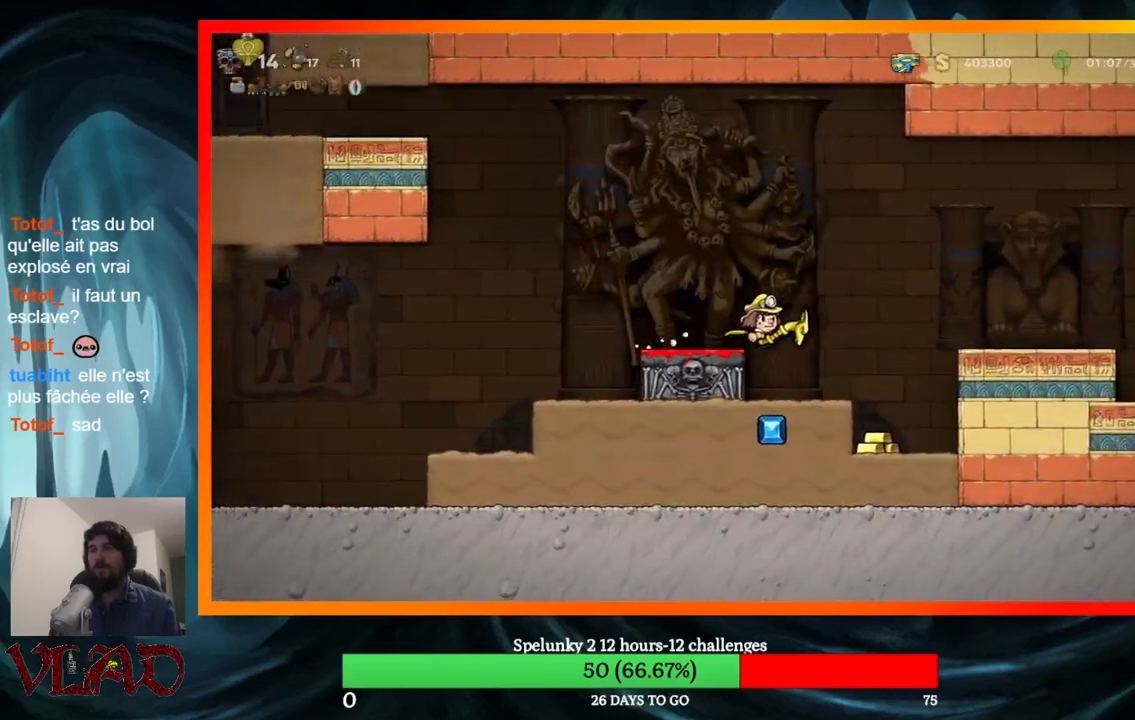
{"buttons": [], "events": [[200, "DPAD_RIGHT", "up"], [367, "DPAD_LEFT", "down"], [500, "DPAD_LEFT", "up"]]}
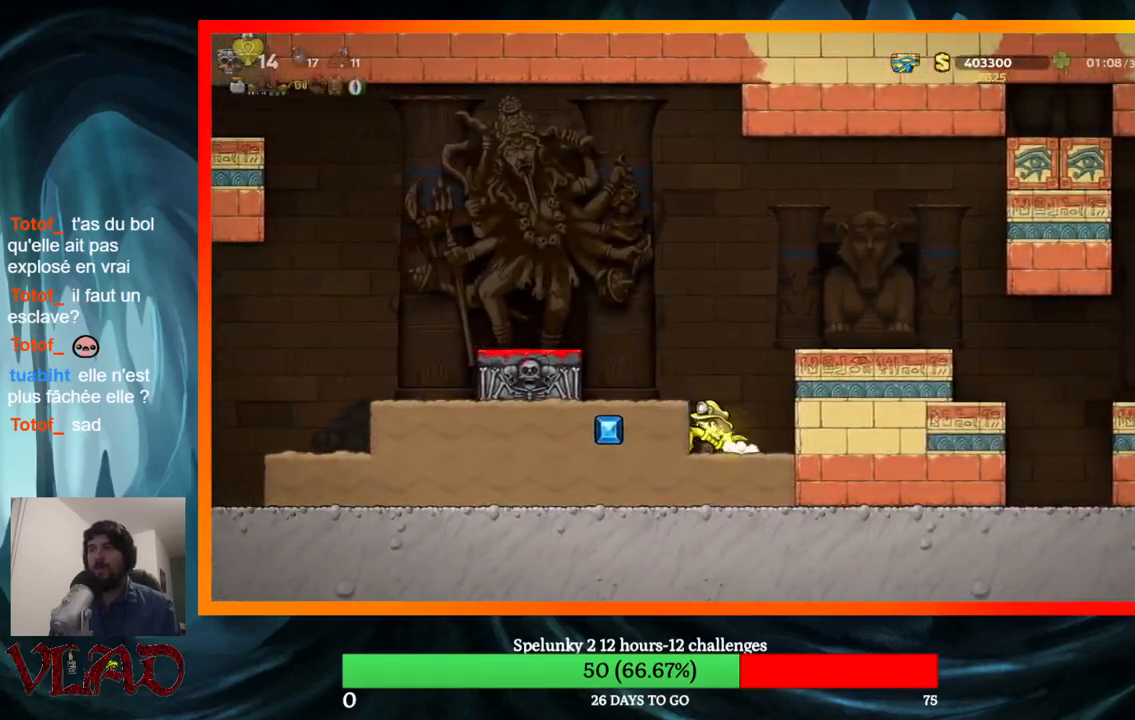
{"buttons": [], "events": [[100, "DPAD_RIGHT", "down"], [200, "A", "down"], [433, "A", "up"], [483, "DPAD_RIGHT", "up"]]}
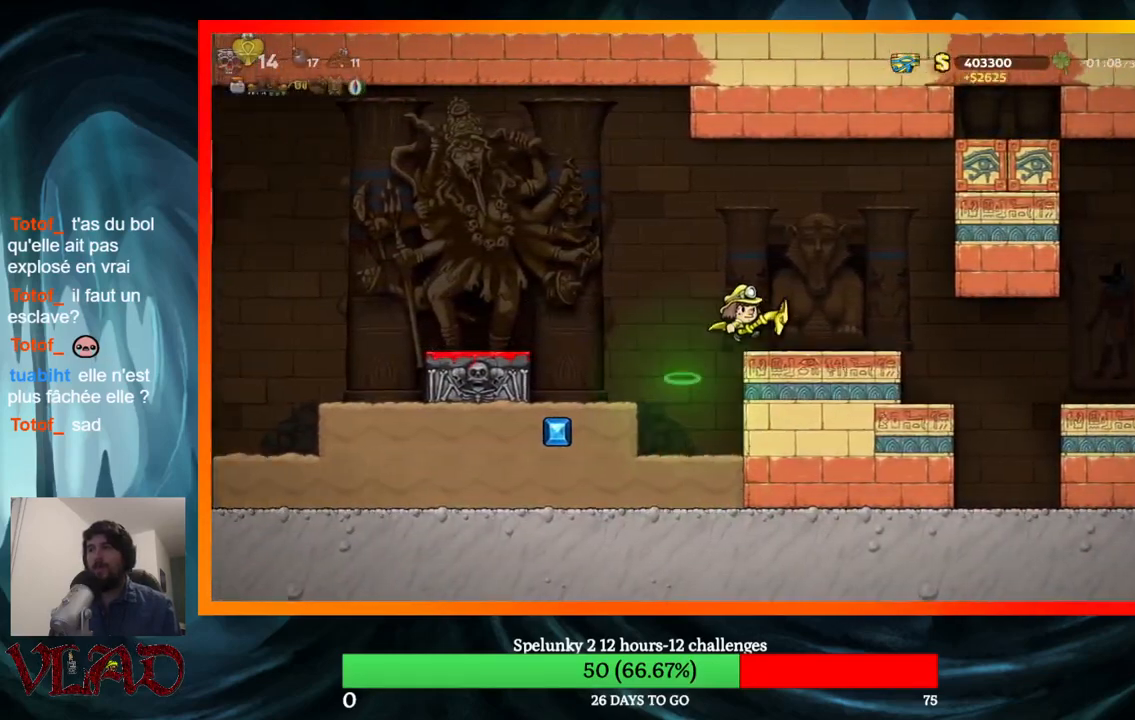
{"buttons": [], "events": [[217, "DPAD_RIGHT", "down"], [383, "DPAD_RIGHT", "up"]]}
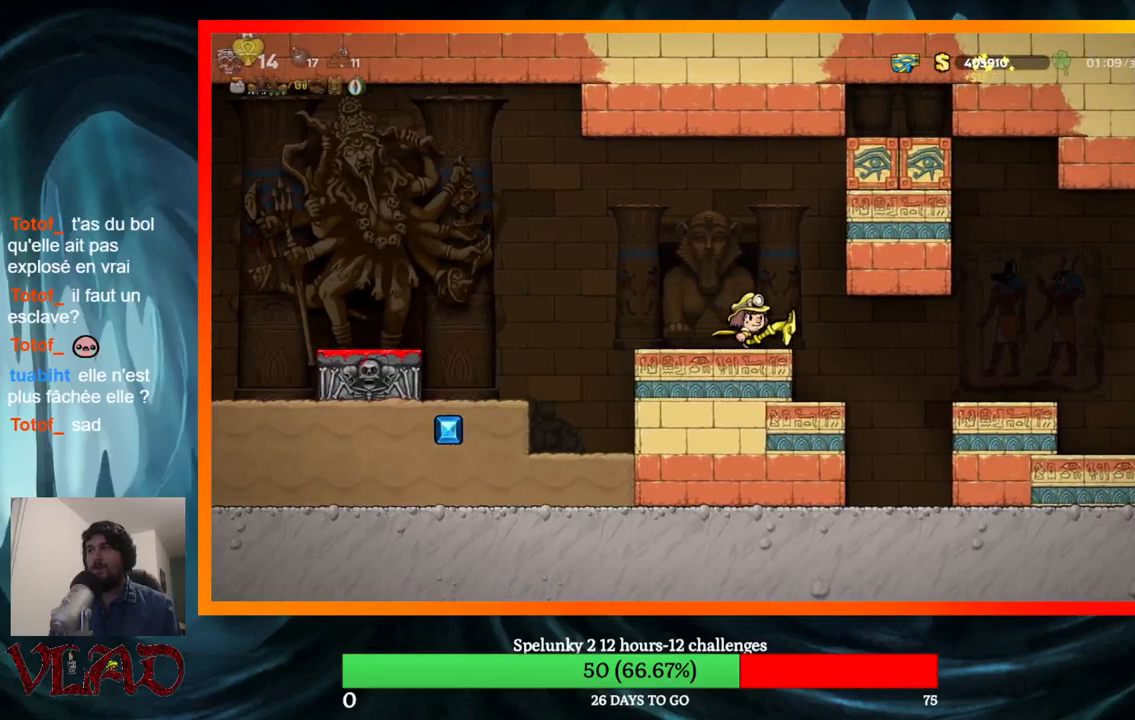
{"buttons": ["DPAD_LEFT"], "events": [[233, "DPAD_LEFT", "down"]]}
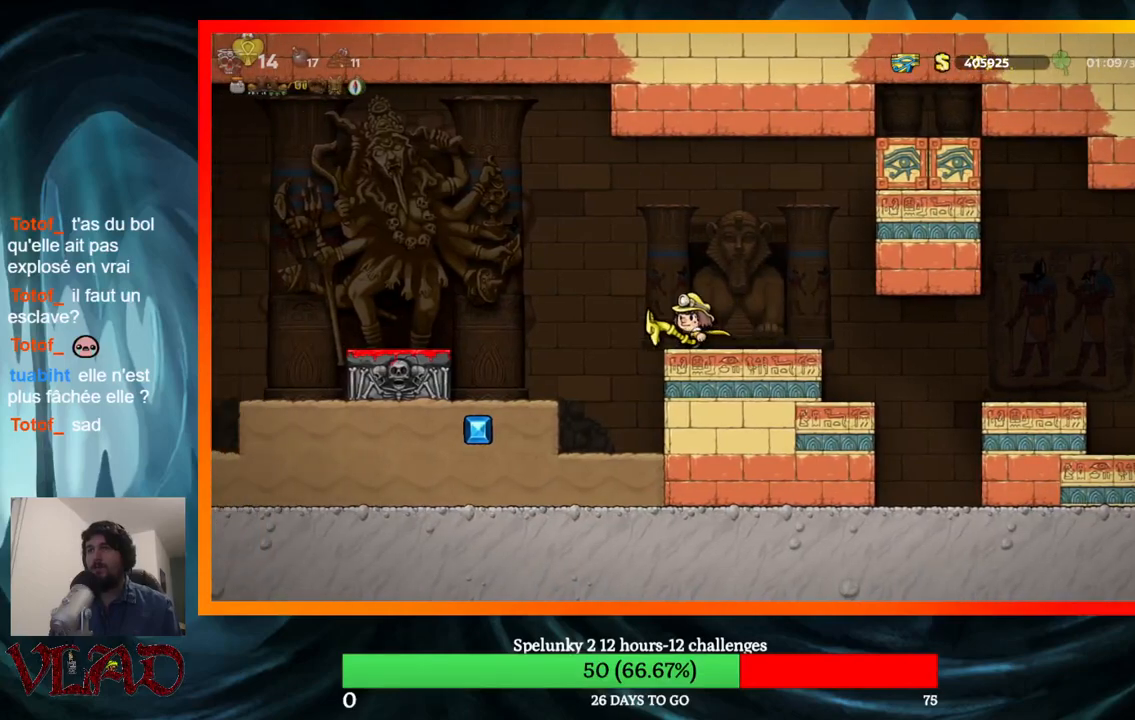
{"buttons": ["DPAD_LEFT"], "events": [[33, "A", "down"], [150, "A", "up"]]}
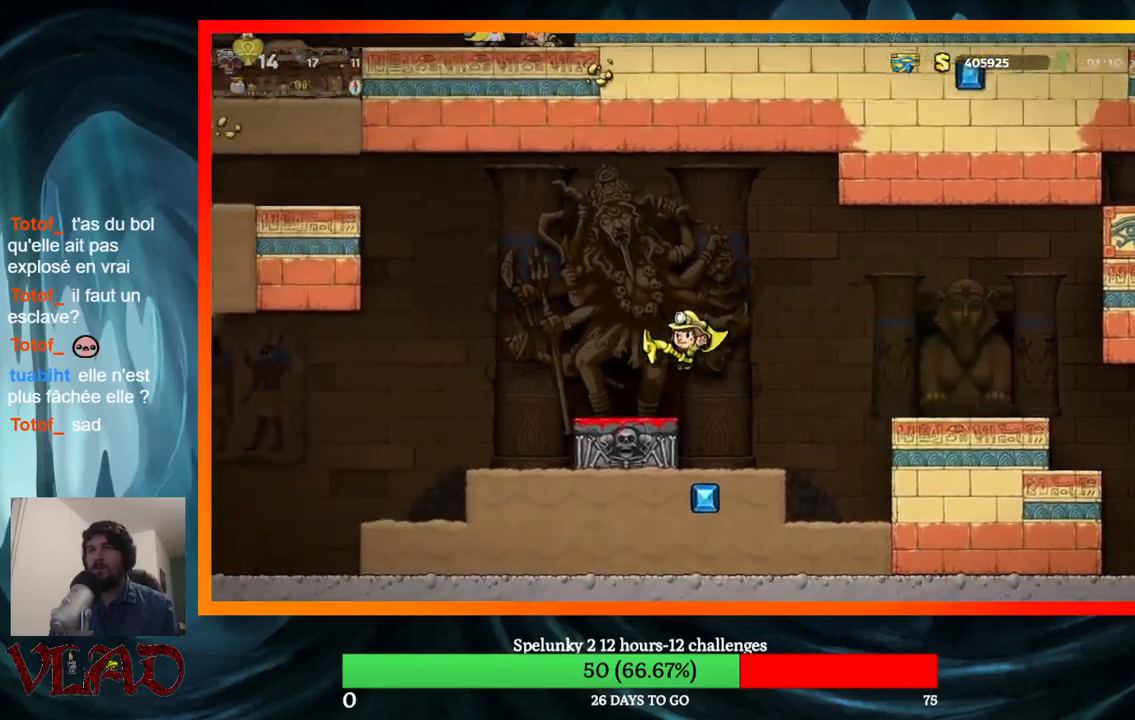
{"buttons": ["DPAD_LEFT"], "events": [[333, "DPAD_LEFT", "up"], [467, "DPAD_LEFT", "down"]]}
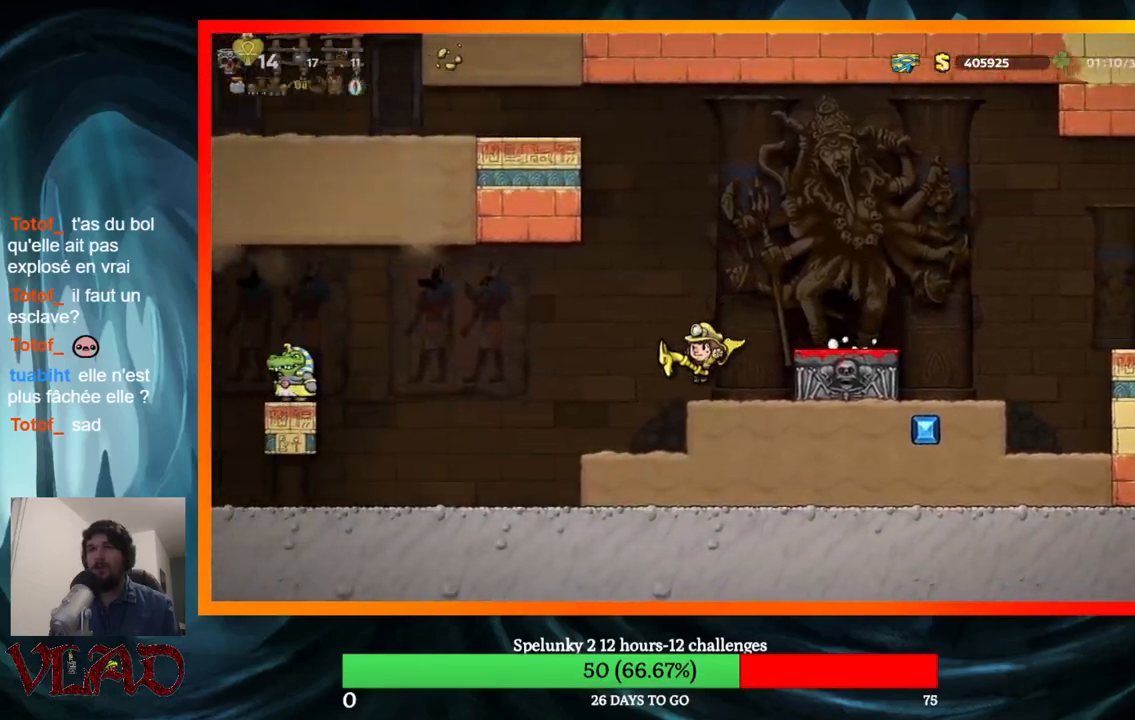
{"buttons": ["DPAD_RIGHT"], "events": [[167, "DPAD_LEFT", "up"], [217, "DPAD_RIGHT", "down"]]}
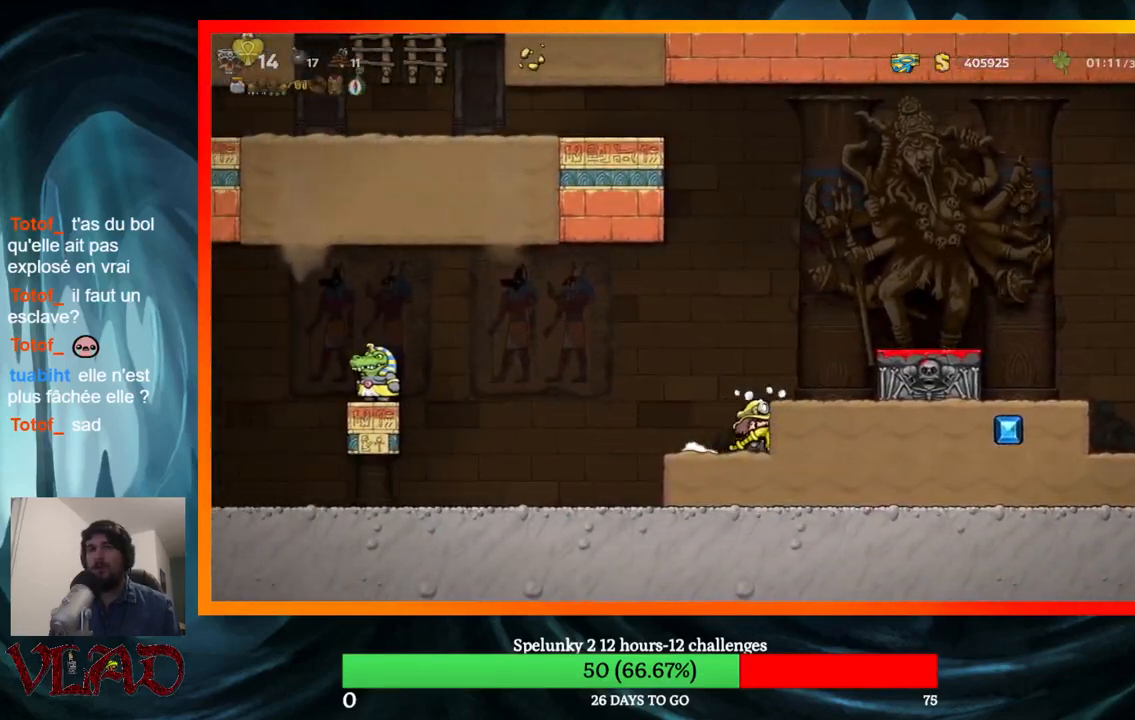
{"buttons": ["DPAD_LEFT"], "events": [[17, "A", "down"], [150, "DPAD_RIGHT", "up"], [167, "DPAD_LEFT", "down"], [250, "A", "up"]]}
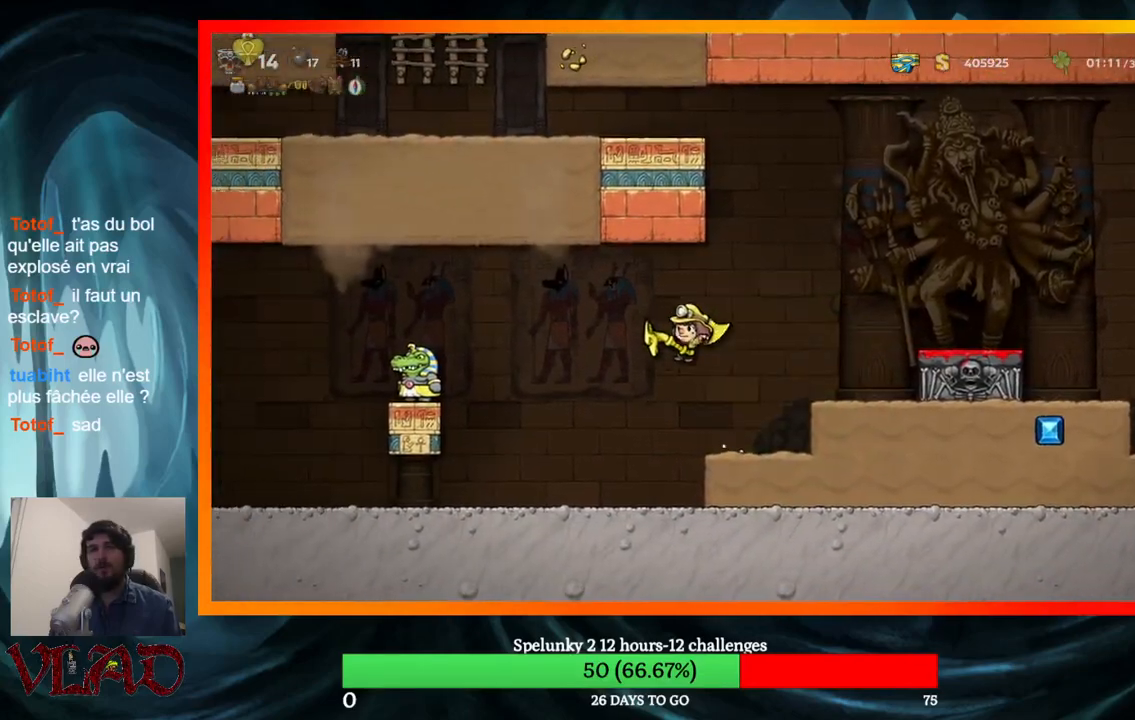
{"buttons": ["DPAD_RIGHT"], "events": [[33, "DPAD_LEFT", "up"], [217, "DPAD_LEFT", "down"], [317, "DPAD_LEFT", "up"], [433, "DPAD_RIGHT", "down"]]}
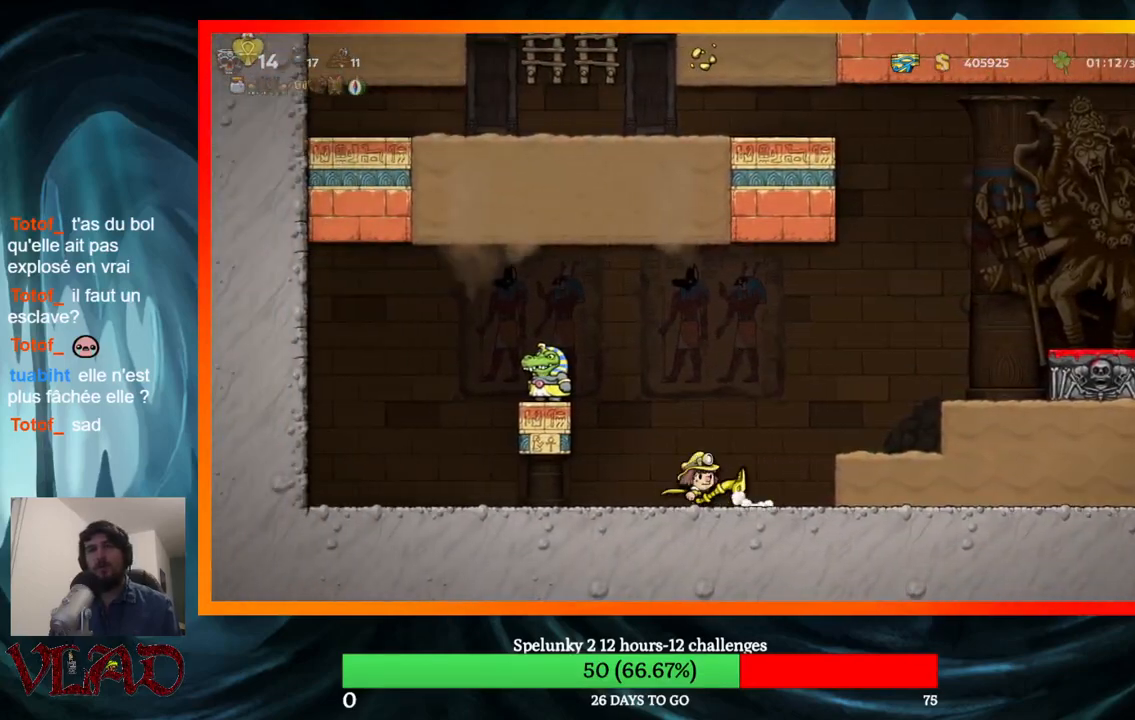
{"buttons": ["DPAD_RIGHT"], "events": [[83, "A", "down"], [383, "A", "up"]]}
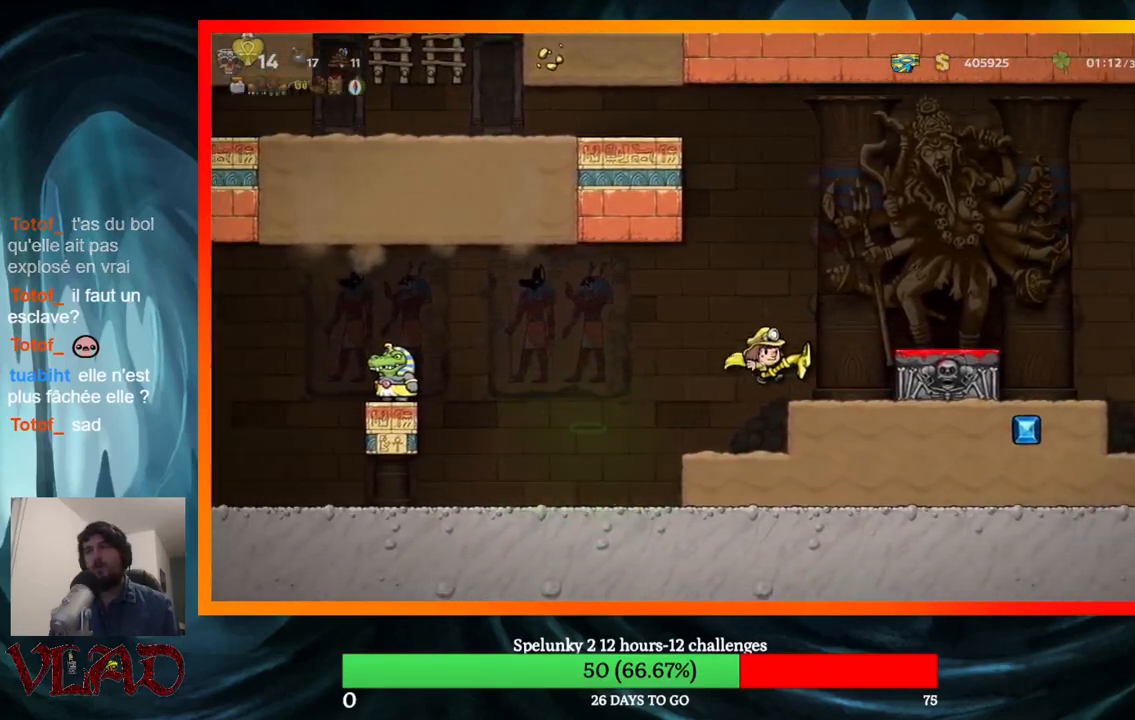
{"buttons": ["DPAD_RIGHT"], "events": [[117, "A", "down"], [250, "A", "up"]]}
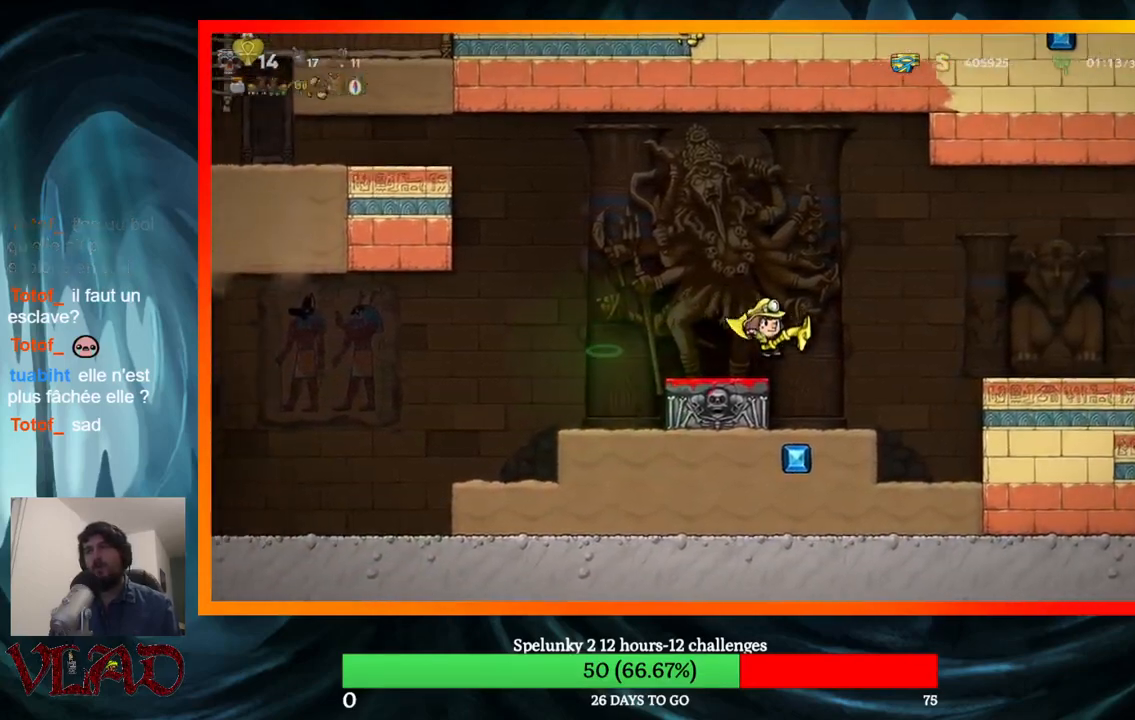
{"buttons": ["A", "DPAD_RIGHT"], "events": [[317, "A", "down"]]}
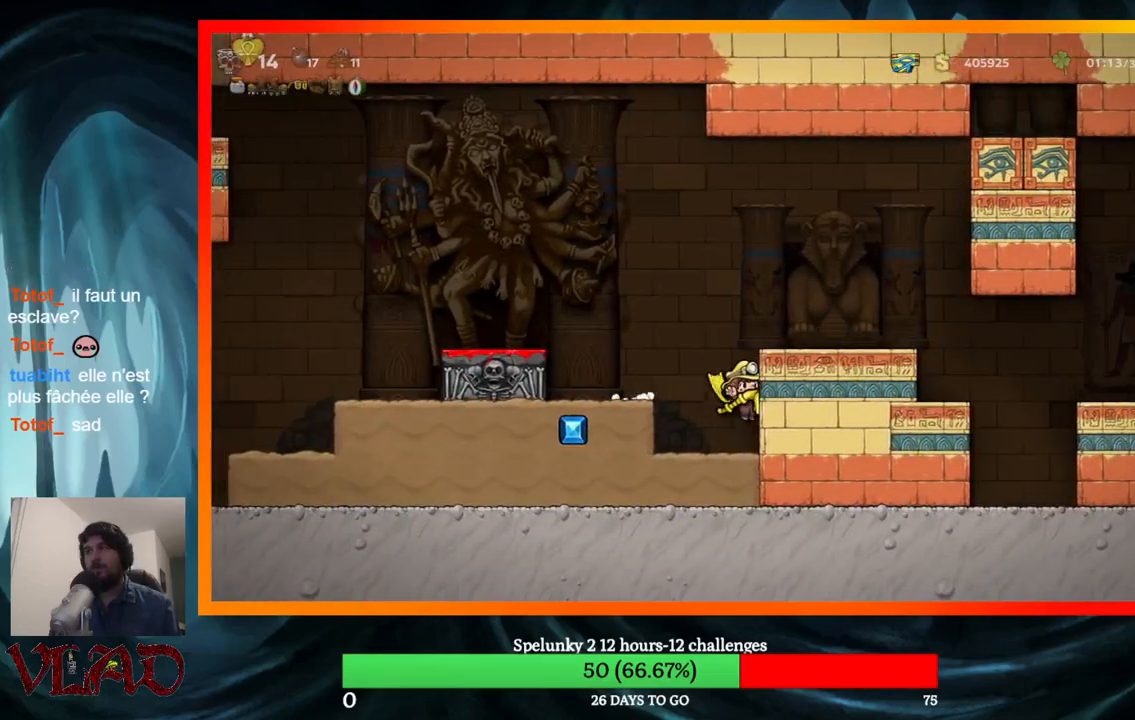
{"buttons": ["DPAD_RIGHT"], "events": [[33, "A", "up"], [50, "DPAD_RIGHT", "up"], [183, "A", "down"], [267, "DPAD_RIGHT", "down"], [383, "A", "up"]]}
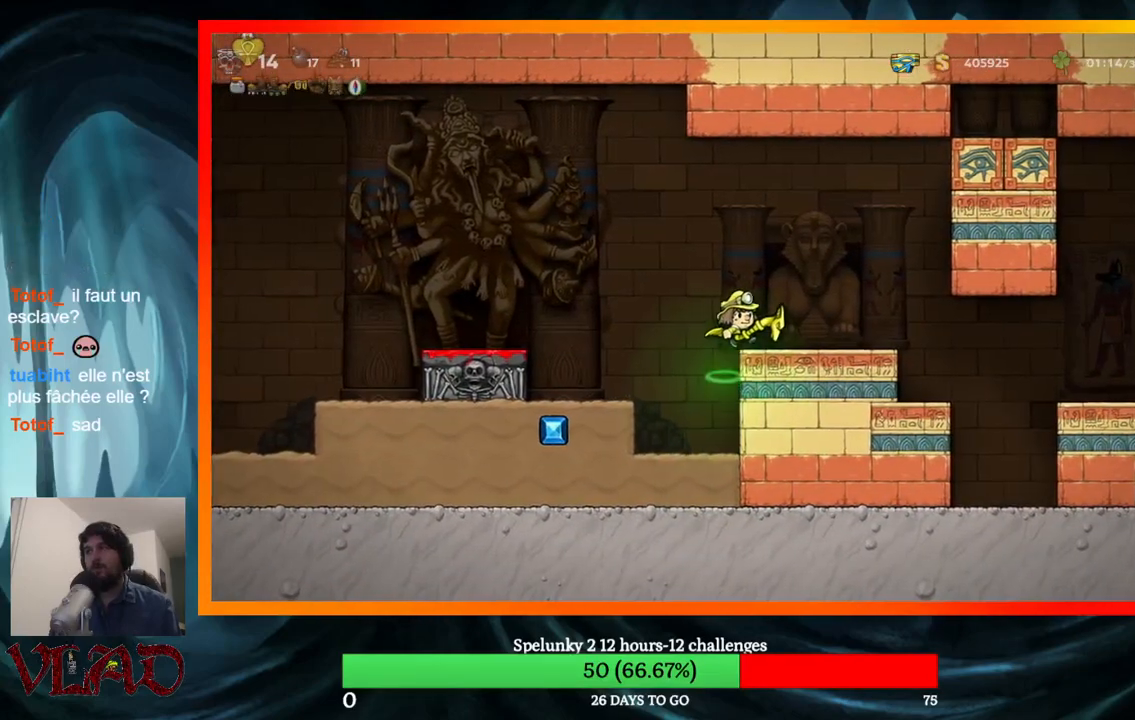
{"buttons": [], "events": [[17, "DPAD_RIGHT", "up"], [217, "DPAD_RIGHT", "down"], [300, "DPAD_RIGHT", "up"]]}
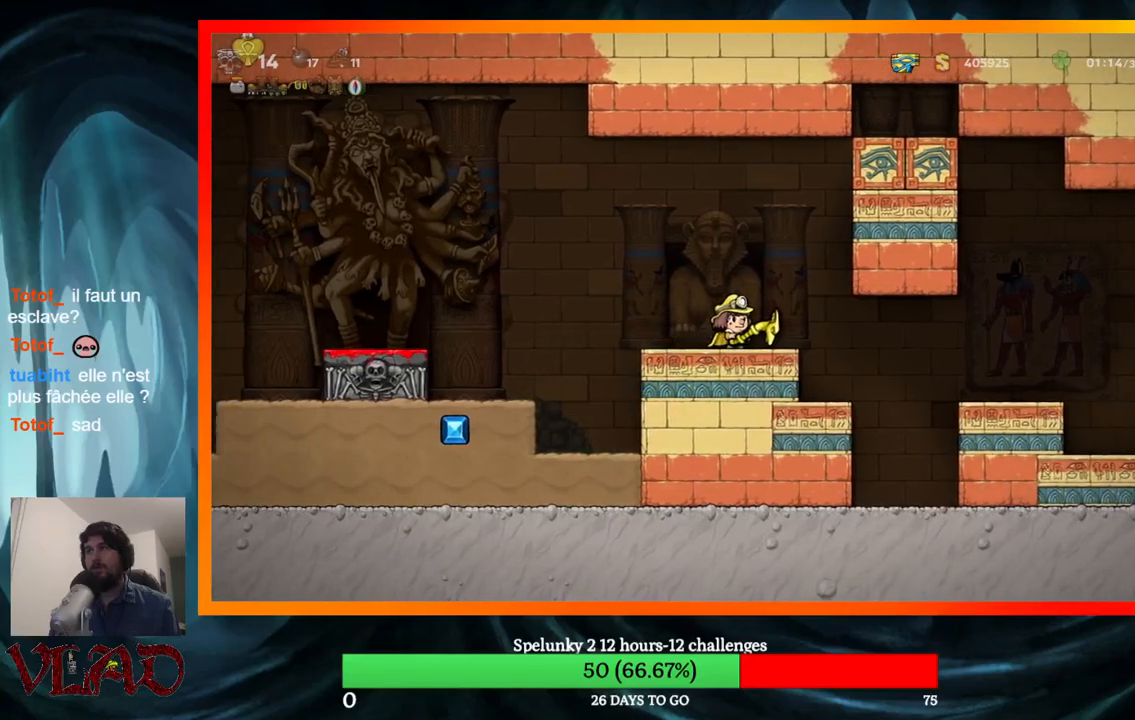
{"buttons": [], "events": [[333, "DPAD_RIGHT", "down"], [500, "DPAD_RIGHT", "up"]]}
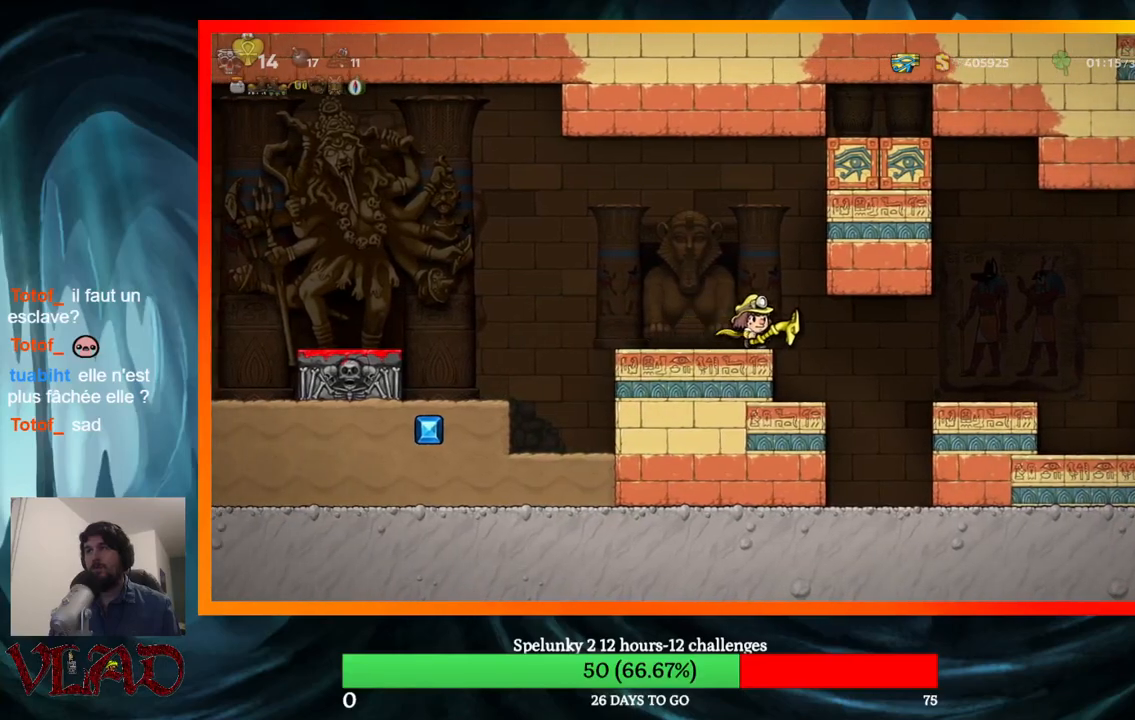
{"buttons": ["DPAD_LEFT"], "events": [[150, "DPAD_LEFT", "down"], [317, "A", "down"], [450, "A", "up"]]}
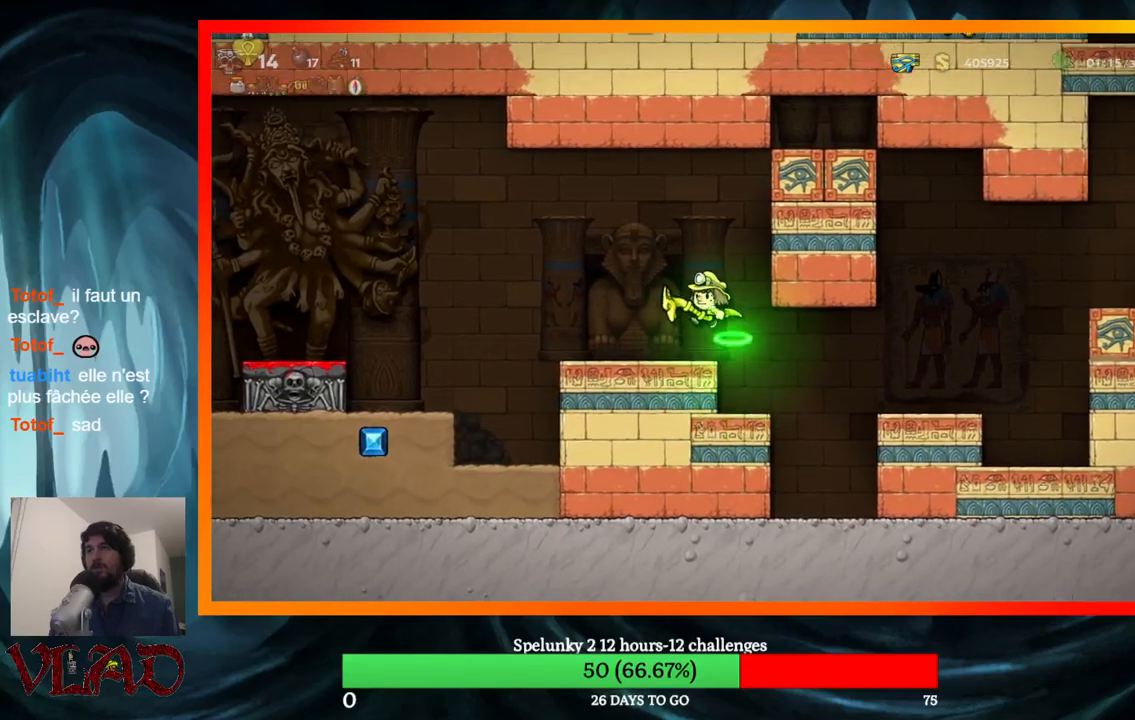
{"buttons": ["DPAD_LEFT"], "events": [[317, "A", "down"], [450, "A", "up"]]}
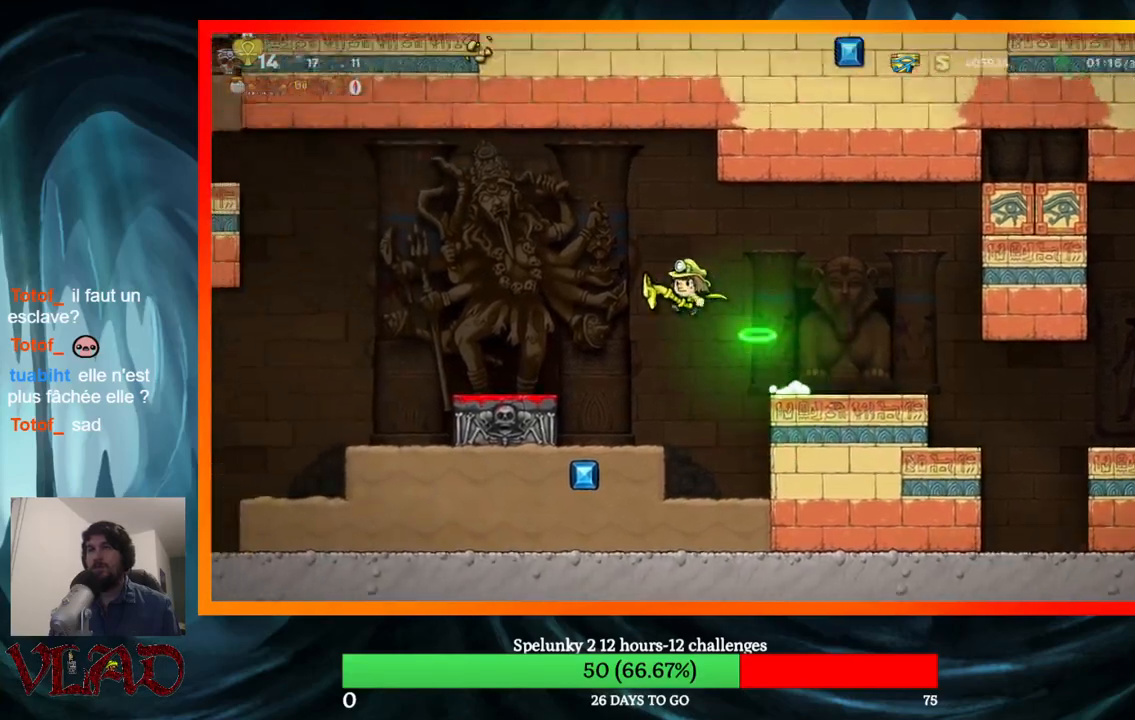
{"buttons": ["A", "DPAD_LEFT"], "events": [[433, "A", "down"]]}
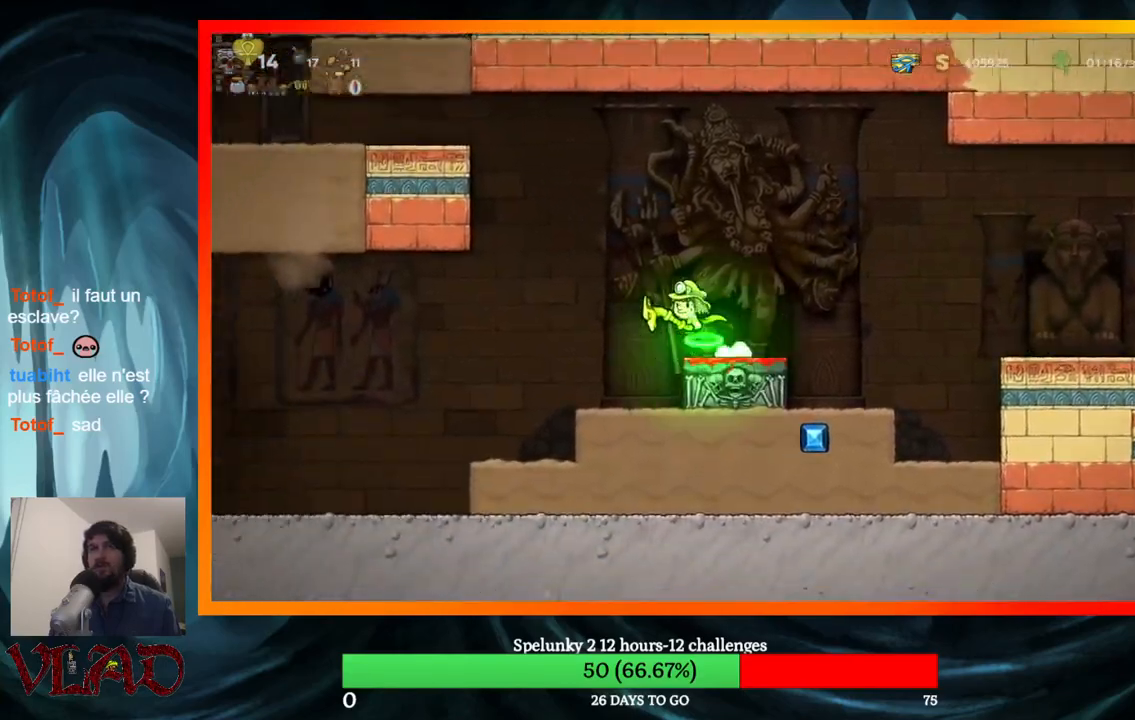
{"buttons": ["DPAD_RIGHT"], "events": [[150, "A", "up"], [300, "DPAD_LEFT", "up"], [317, "Y", "down"], [367, "DPAD_RIGHT", "down"], [433, "Y", "up"]]}